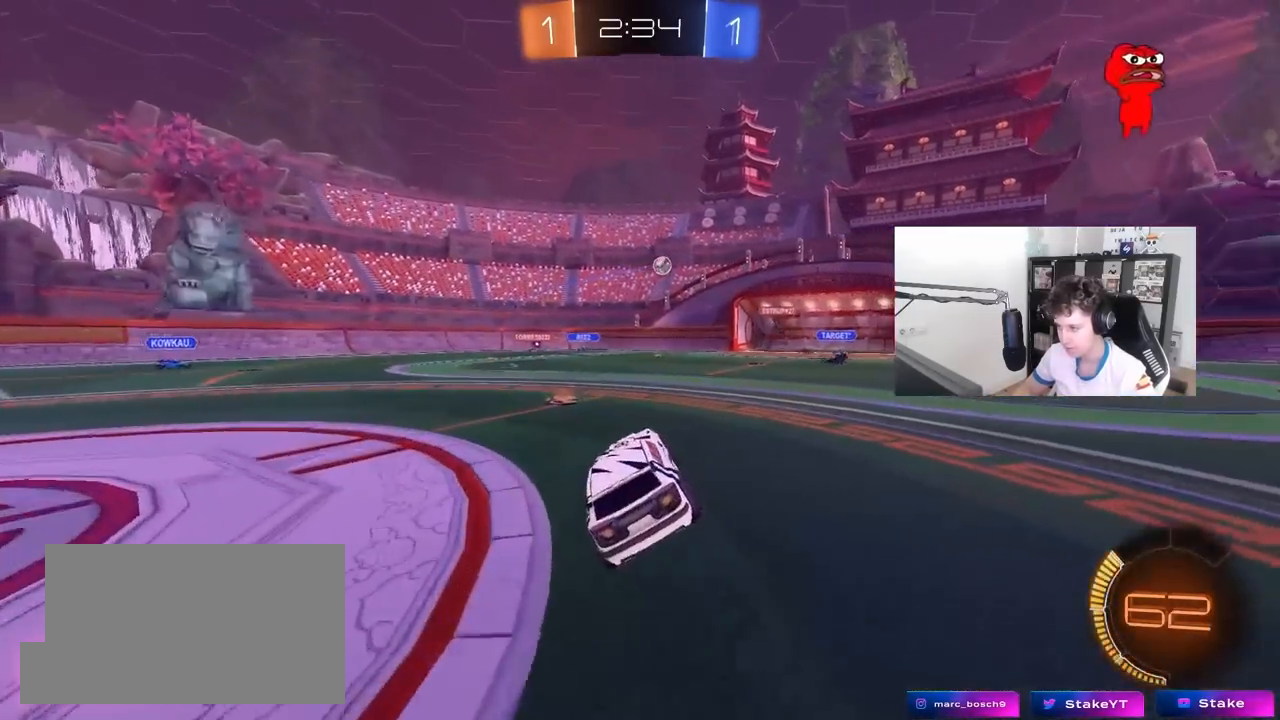
Gameplay with keyboard and mouse; each line is a JSON object with the keys and mouse buttons held at the frame after it. "events" lists presses ("down") and releases ("up") of "1", "2", "3", "4", "5", "a", "alt", "c", "caps_lock", "ctrl", "d", "e", "f", "g", "q", "r", "s", "shift", "space", "t", "tab", "v", "w", "x", "z", "mouse_left", "mouse_wheel" and "mouse_right" between this image and that frame as [ms after this image, input, new state], when the widget could be followed in between. "mouse_left", "mouse_wheel", "mouse_right" = the "left", "wheel", "right" buttons of the "mouse" list. No other keys are recorded. "wheel" means that the mouse wheel is clicked or scrolled. "mouse_move" is the direction in which the mouse moves at that frame (one of eight, or "still"), when it could be read.
{"keys": ["a", "w"], "mouse": [], "mouse_move": "still", "events": [[117, "a", "down"], [117, "w", "down"], [250, "a", "up"], [300, "d", "down"], [350, "d", "up"], [383, "a", "down"]]}
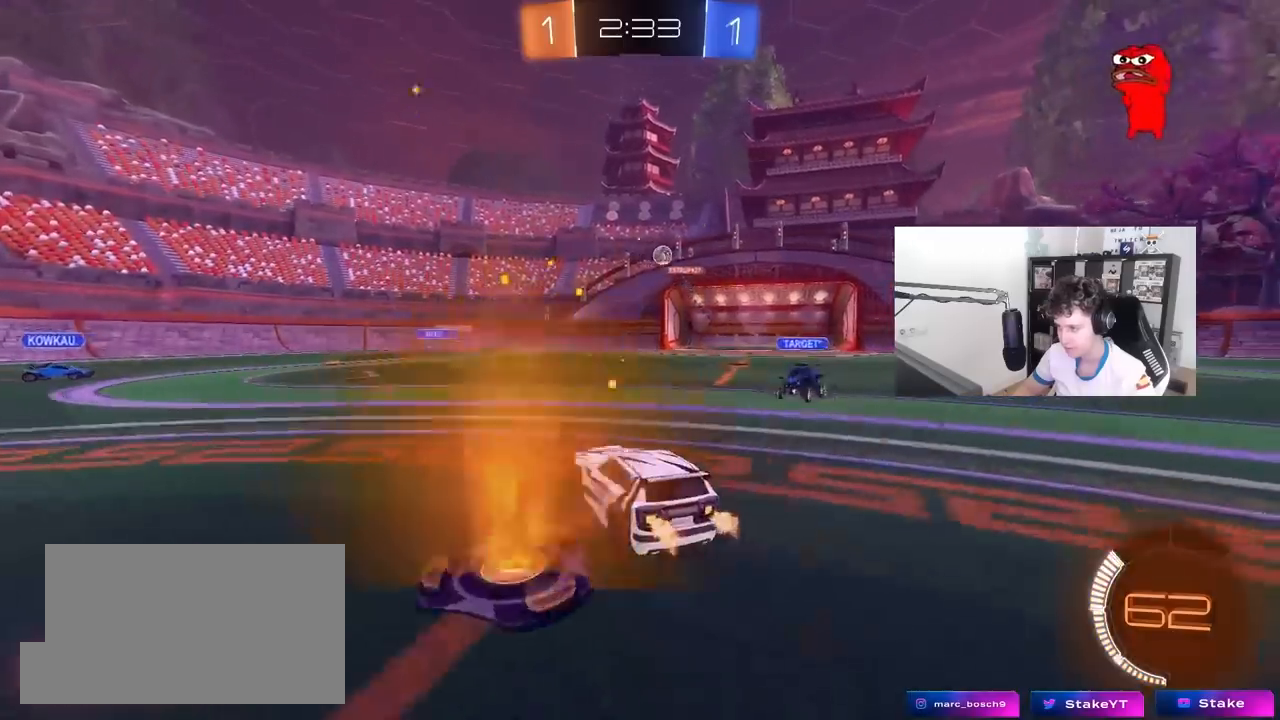
{"keys": ["d", "w"], "mouse": ["left"], "mouse_move": "still", "events": [[83, "a", "up"], [83, "d", "down"], [417, "mouse_left", "down"]]}
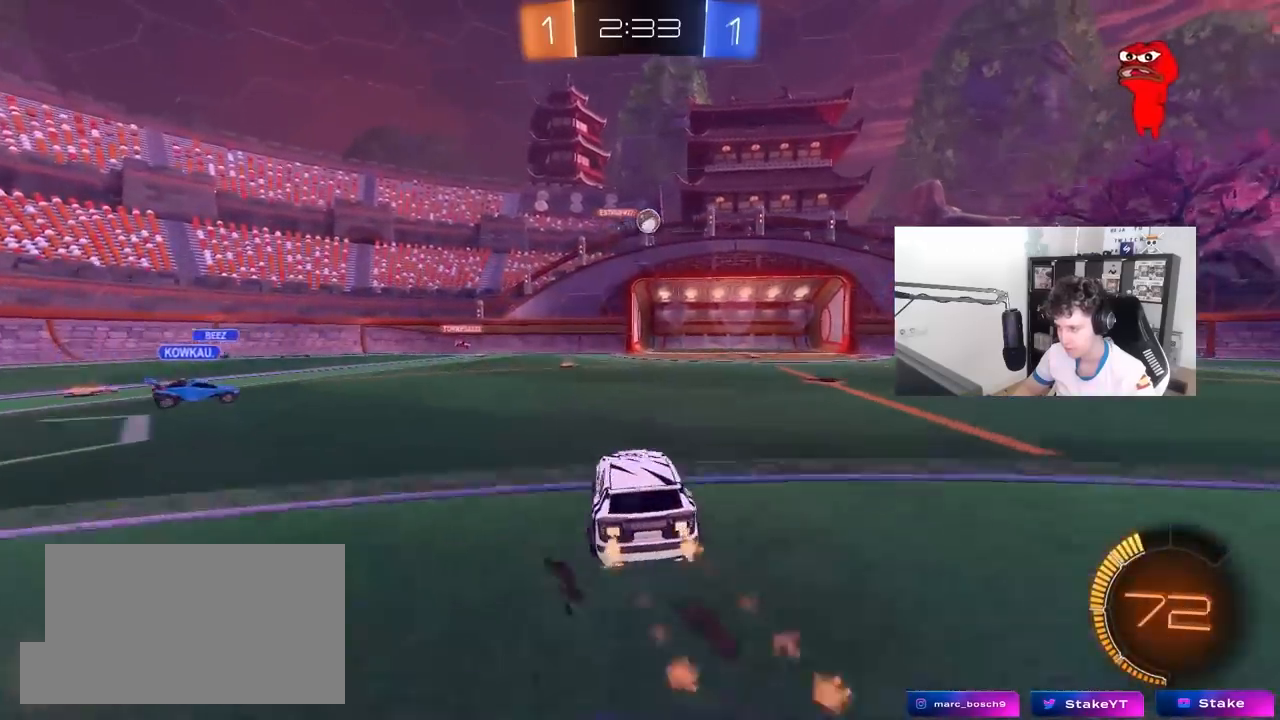
{"keys": [], "mouse": ["right"], "mouse_move": "up-left", "events": [[50, "d", "up"], [100, "a", "down"], [100, "mouse_left", "up"], [133, "a", "up"], [133, "w", "up"], [183, "mouse_right", "down"], [233, "d", "down"], [233, "s", "down"], [333, "a", "down"], [383, "a", "up"], [383, "d", "up"], [433, "s", "up"]]}
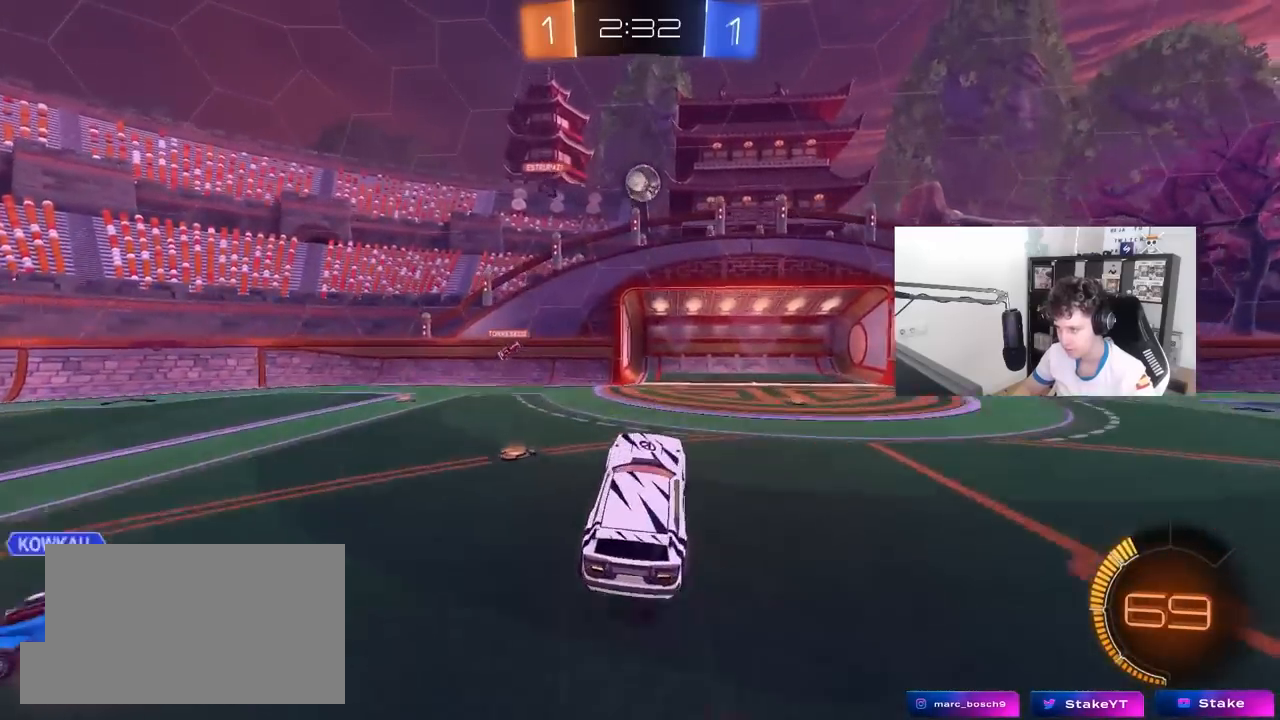
{"keys": ["a"], "mouse": ["left"], "mouse_move": "still", "events": [[17, "a", "down"], [17, "d", "down"], [17, "mouse_left", "down"], [17, "s", "down"], [17, "shift", "down"], [67, "d", "up"], [117, "s", "up"], [150, "a", "up"], [150, "mouse_right", "up"], [150, "shift", "up"], [250, "d", "down"], [250, "w", "down"], [350, "a", "down"], [383, "d", "up"], [433, "w", "up"]]}
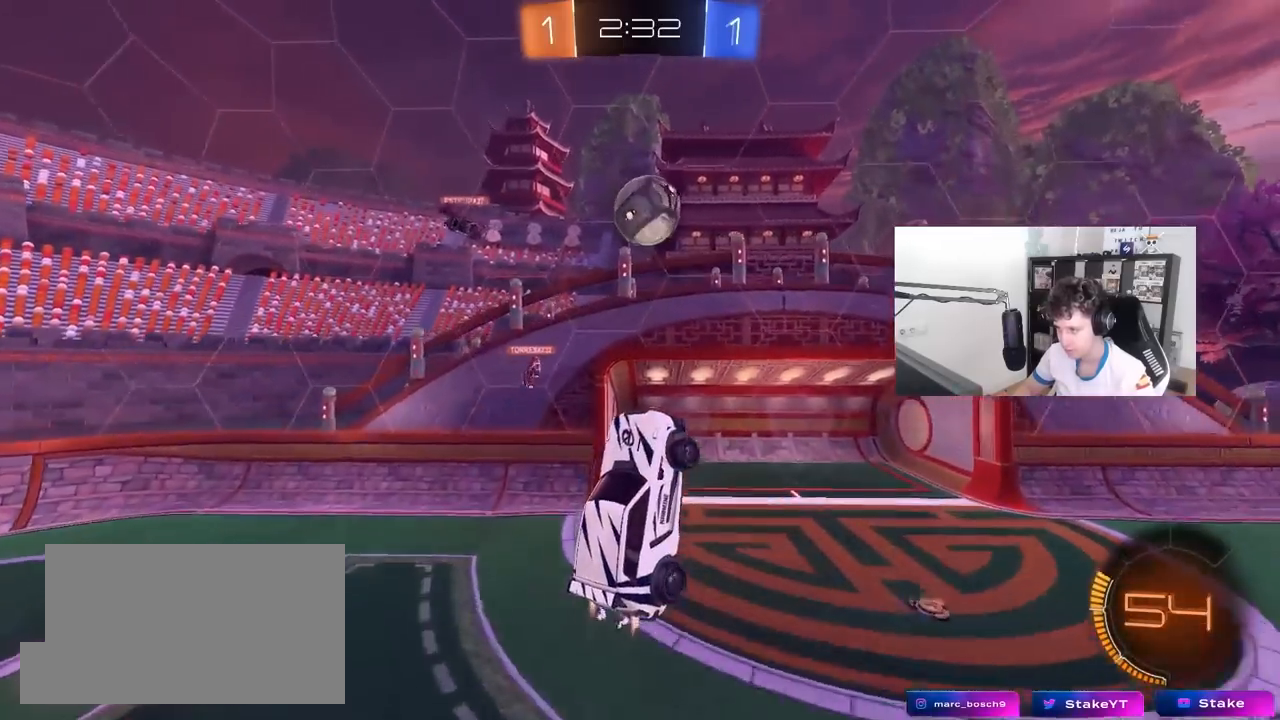
{"keys": ["d", "shift", "w"], "mouse": [], "mouse_move": "still", "events": [[133, "a", "up"], [167, "d", "down"], [167, "w", "down"], [267, "mouse_left", "up"], [400, "shift", "down"]]}
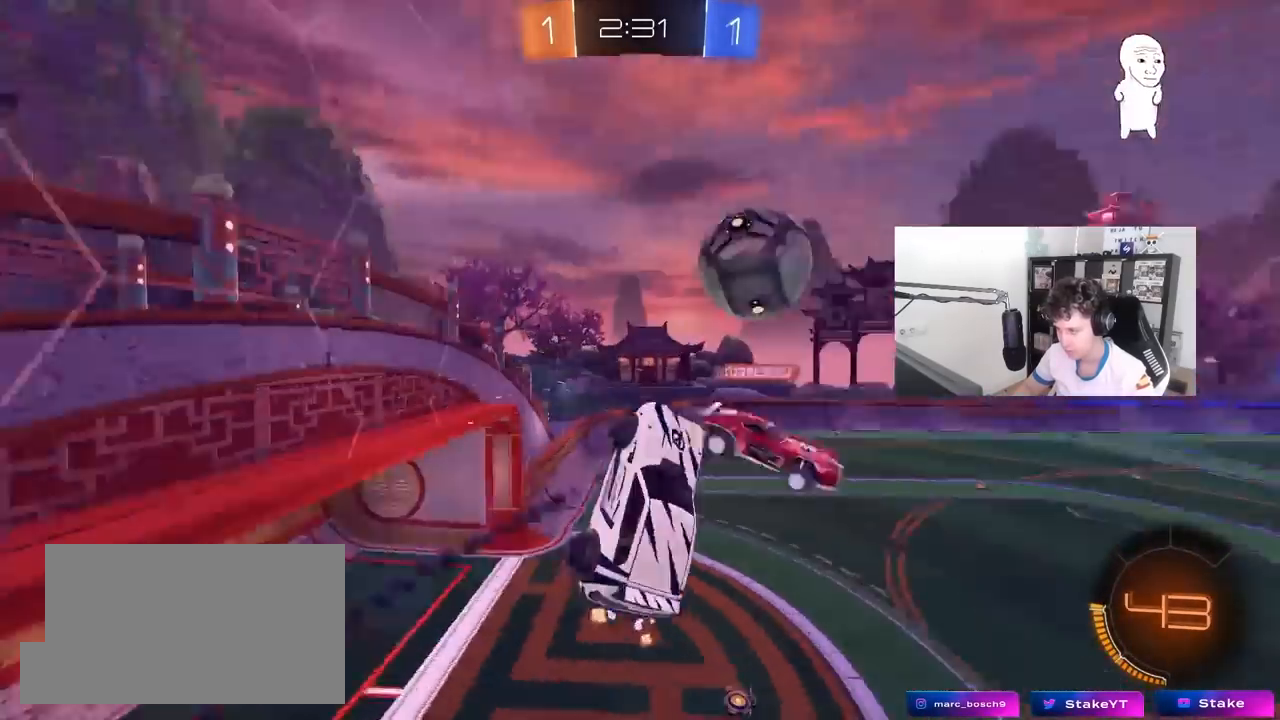
{"keys": ["d", "w"], "mouse": [], "mouse_move": "still", "events": [[50, "shift", "up"], [183, "d", "up"], [283, "a", "down"], [383, "a", "up"], [467, "d", "down"]]}
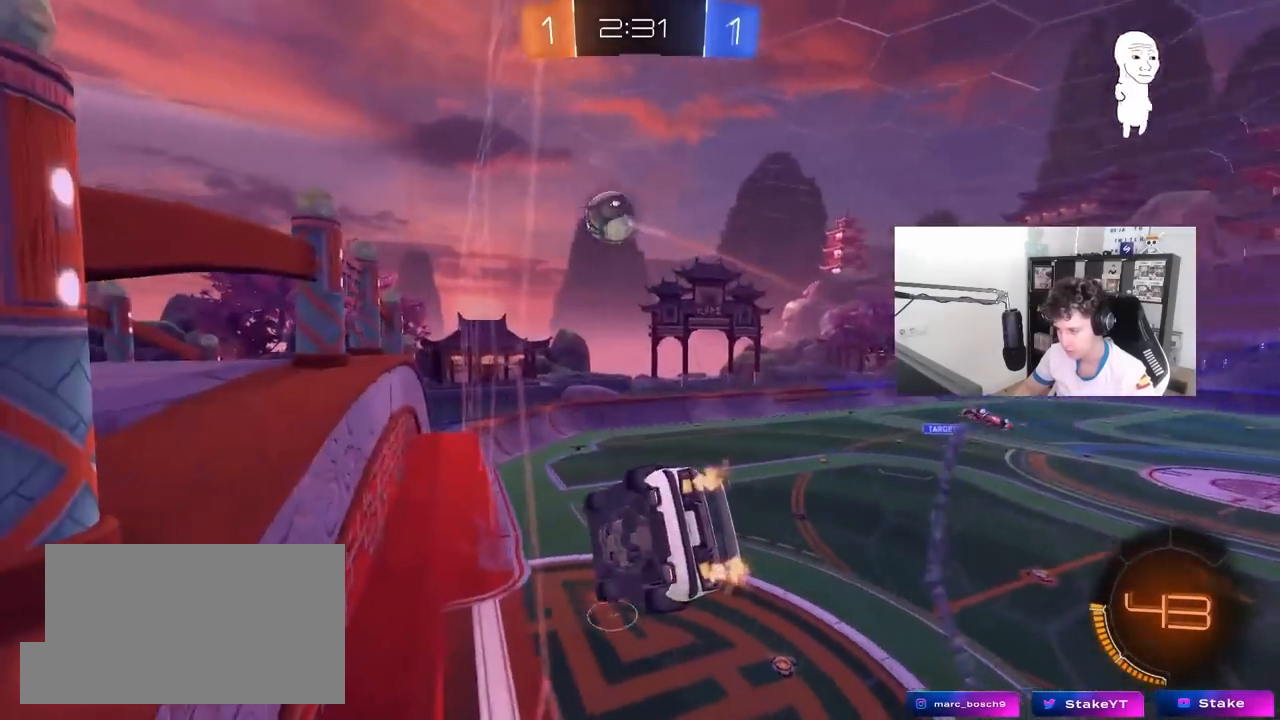
{"keys": ["shift"], "mouse": ["right"], "mouse_move": "still", "events": [[167, "d", "up"], [250, "a", "down"], [350, "a", "up"], [400, "mouse_right", "down"], [400, "w", "up"], [483, "shift", "down"]]}
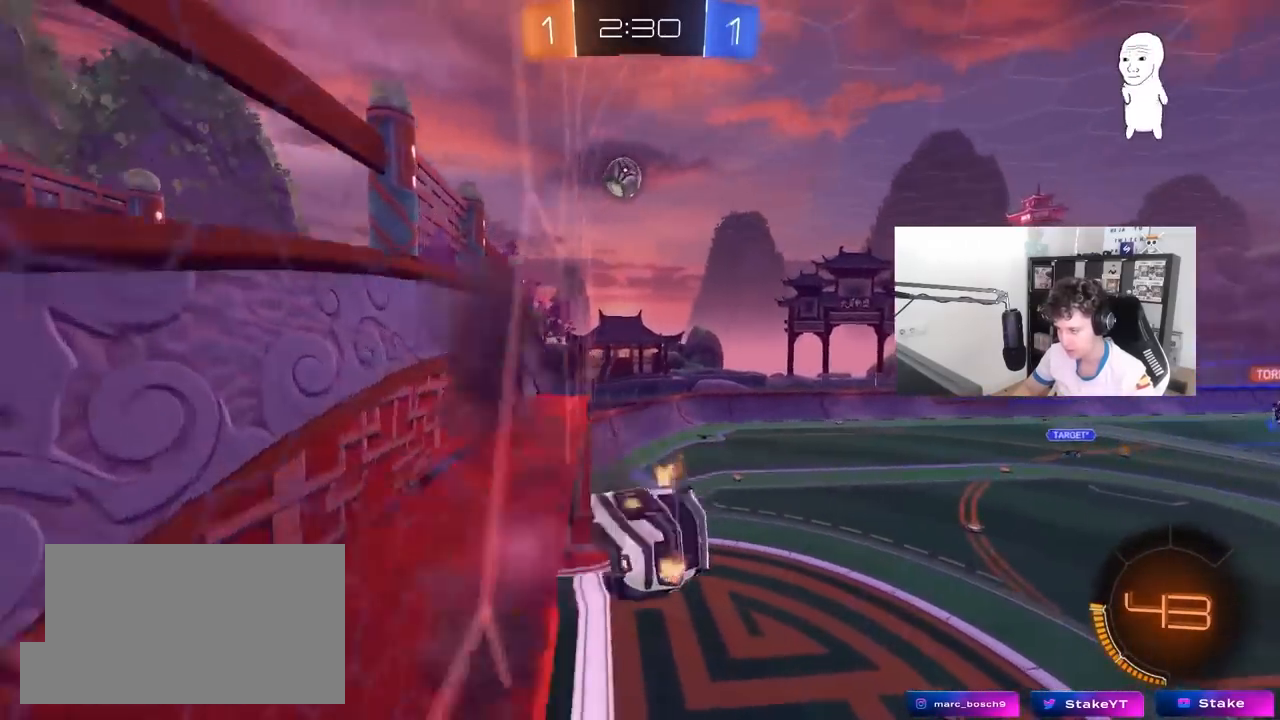
{"keys": ["d"], "mouse": [], "mouse_move": "still", "events": [[33, "a", "down"], [33, "s", "down"], [167, "mouse_right", "up"], [217, "a", "up"], [217, "d", "down"], [217, "shift", "up"], [317, "s", "up"]]}
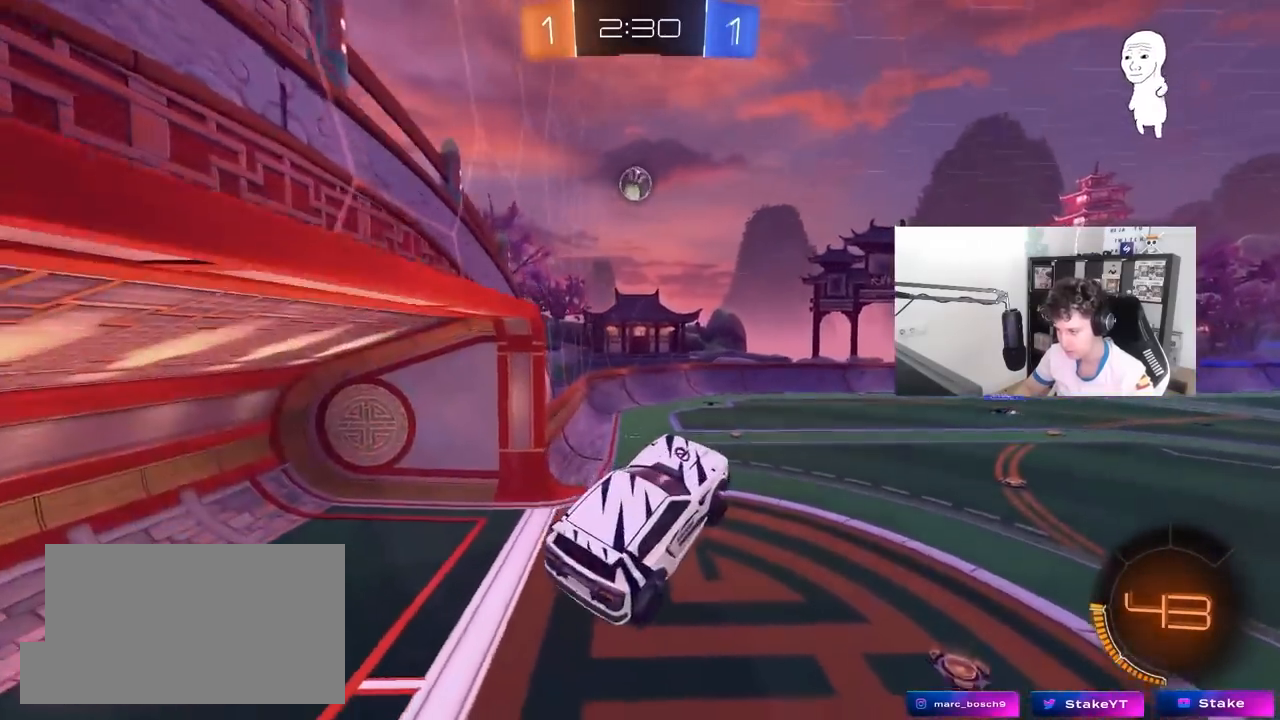
{"keys": ["a", "shift", "w"], "mouse": ["right"], "mouse_move": "still", "events": [[50, "d", "up"], [150, "a", "down"], [183, "w", "down"], [233, "a", "up"], [383, "mouse_right", "down"], [417, "a", "down"], [467, "shift", "down"]]}
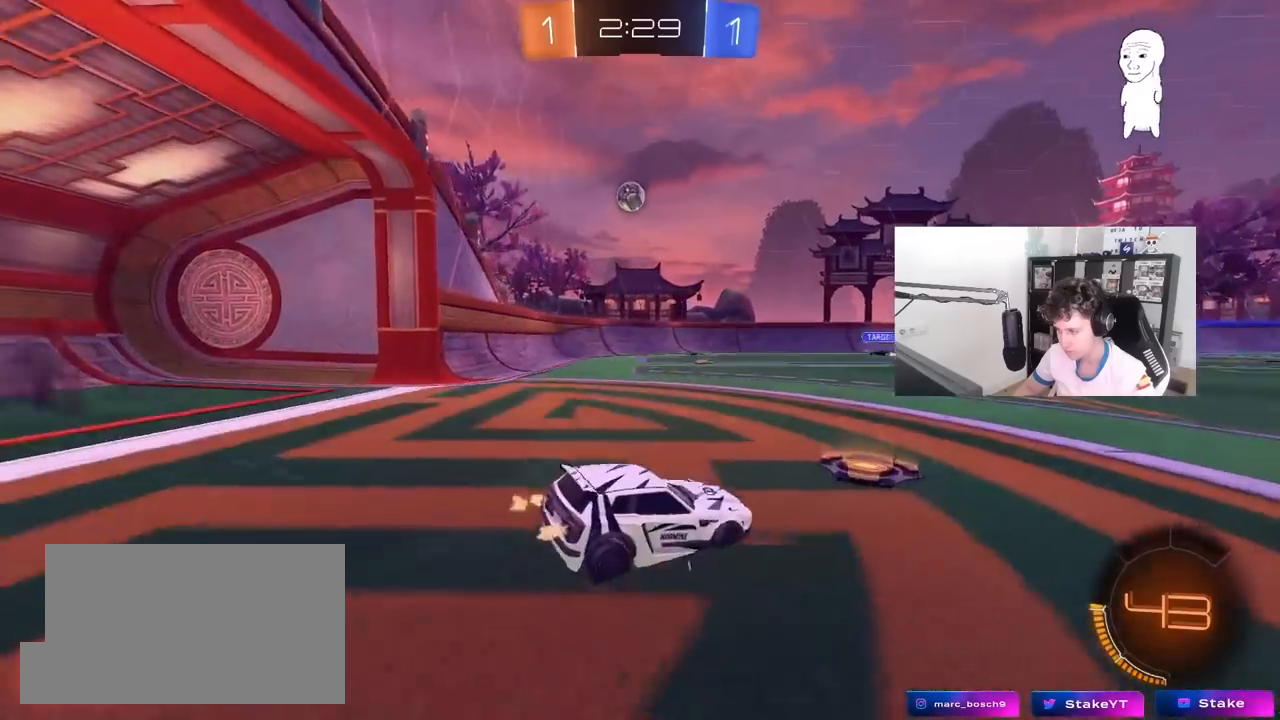
{"keys": ["a", "w"], "mouse": [], "mouse_move": "still", "events": [[67, "mouse_right", "up"], [117, "shift", "up"]]}
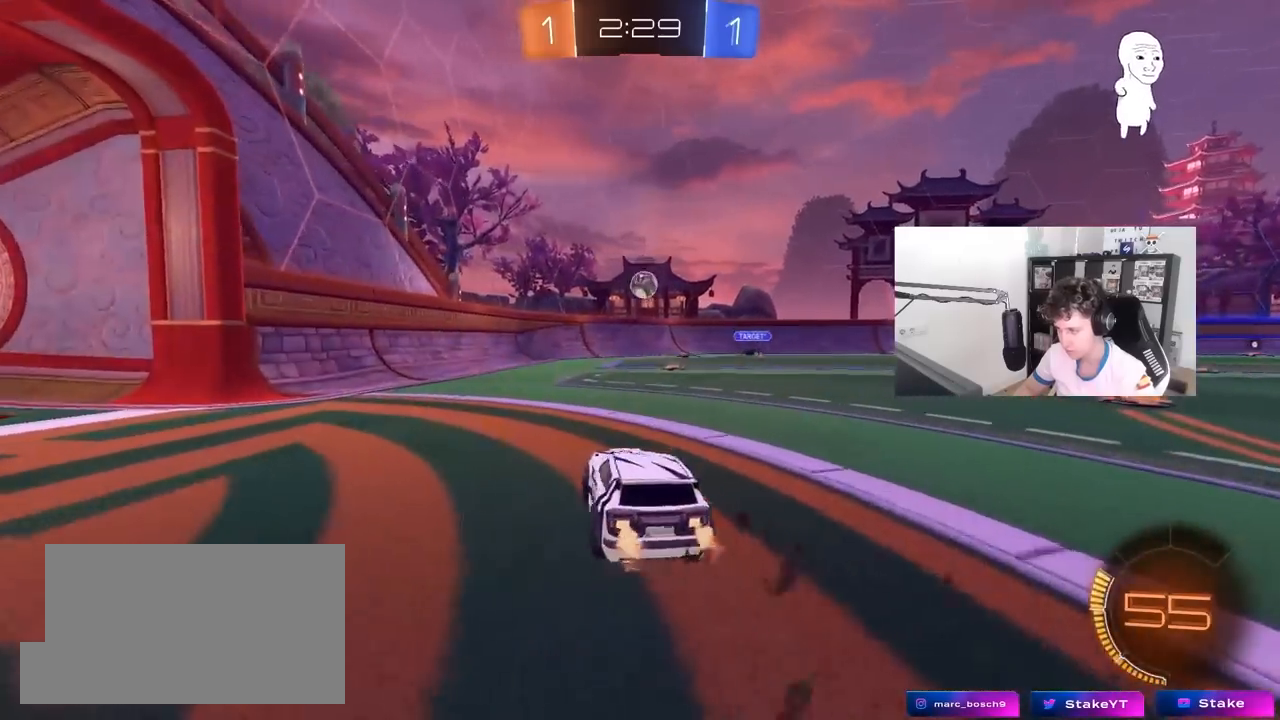
{"keys": ["w"], "mouse": [], "mouse_move": "still", "events": [[267, "a", "up"]]}
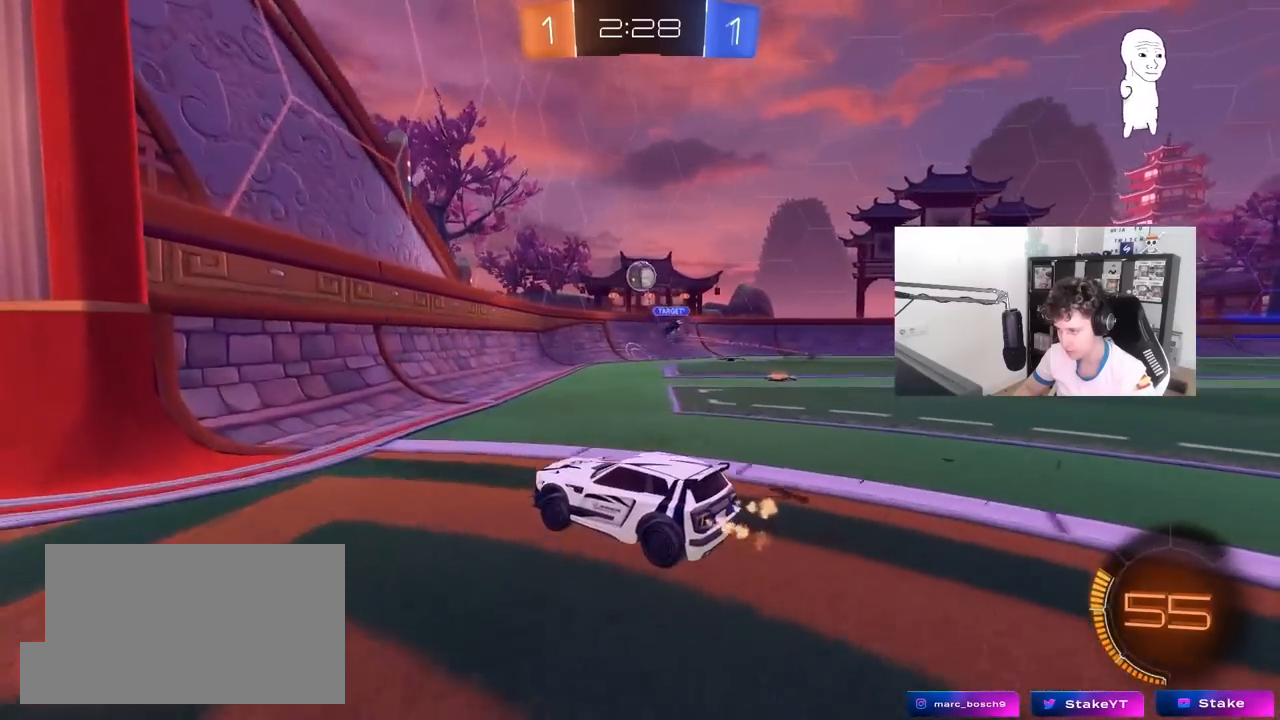
{"keys": ["a", "w"], "mouse": [], "mouse_move": "still", "events": [[50, "a", "down"], [50, "mouse_left", "down"], [150, "a", "up"], [183, "d", "down"], [183, "mouse_left", "up"], [333, "d", "up"], [367, "a", "down"]]}
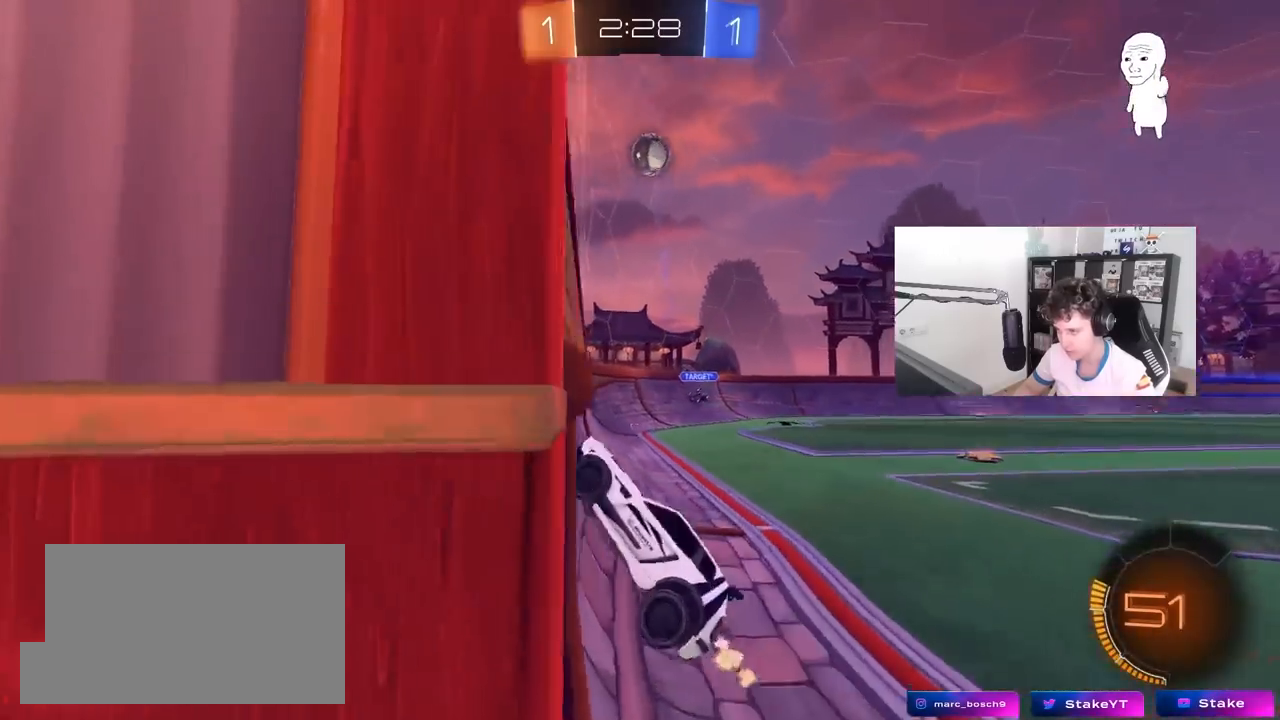
{"keys": ["d", "s"], "mouse": ["right"], "mouse_move": "down", "events": [[200, "a", "up"], [200, "mouse_left", "down"], [350, "mouse_left", "up"], [400, "d", "down"], [433, "mouse_right", "down"], [433, "w", "up"], [483, "s", "down"]]}
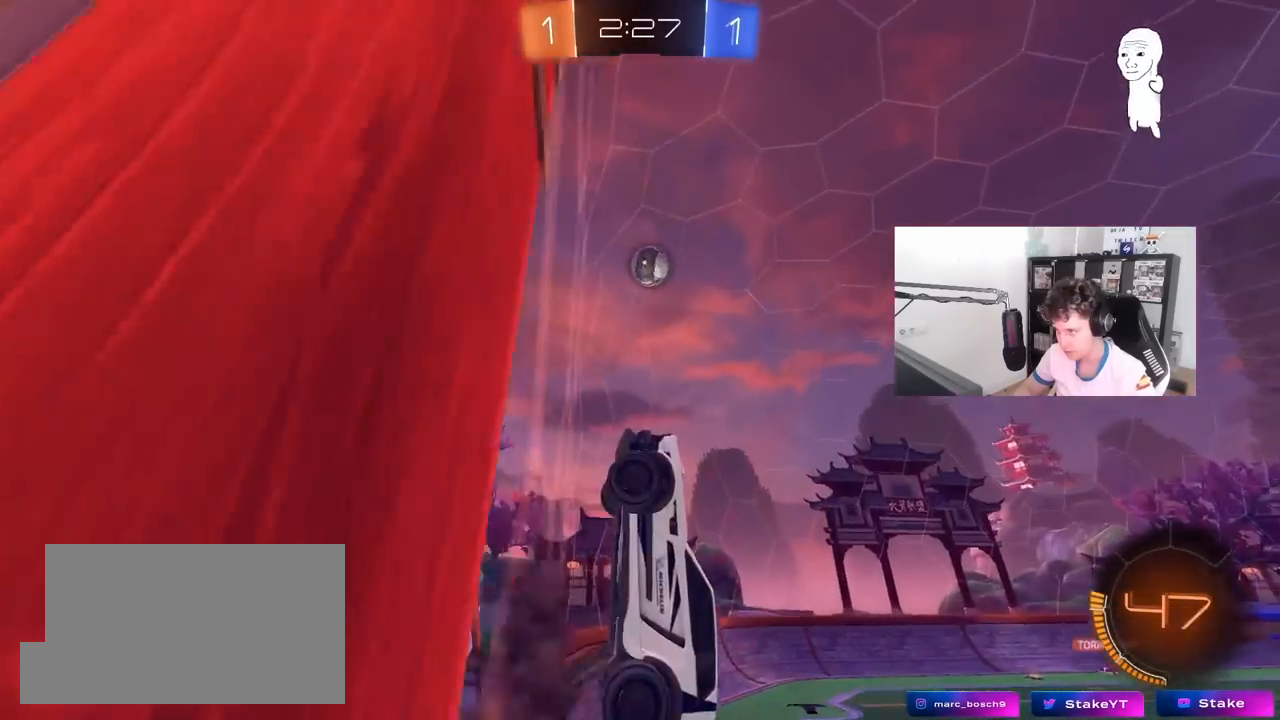
{"keys": ["a", "shift", "w"], "mouse": ["left"], "mouse_move": "still", "events": [[33, "a", "down"], [83, "shift", "down"], [167, "d", "up"], [167, "mouse_left", "down"], [167, "mouse_right", "up"], [167, "s", "up"], [317, "w", "down"]]}
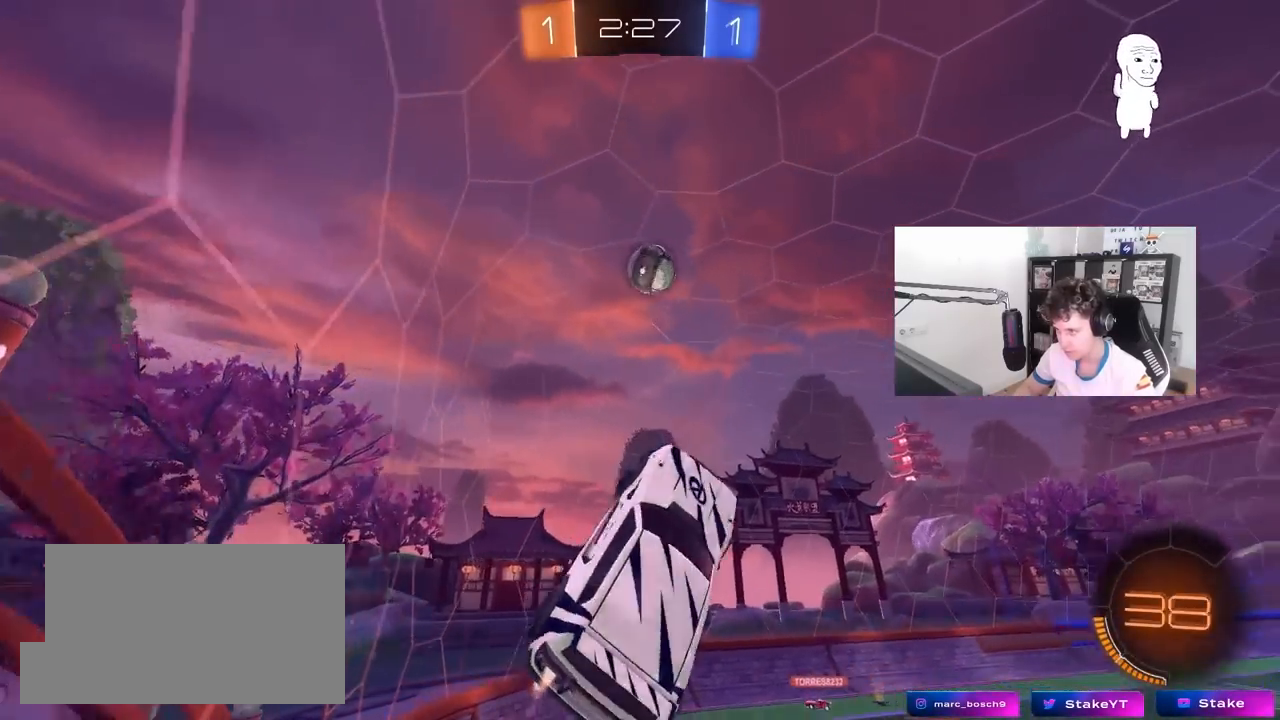
{"keys": [], "mouse": ["left"], "mouse_move": "still", "events": [[50, "shift", "up"], [50, "w", "up"], [100, "a", "up"], [133, "d", "down"], [283, "d", "up"]]}
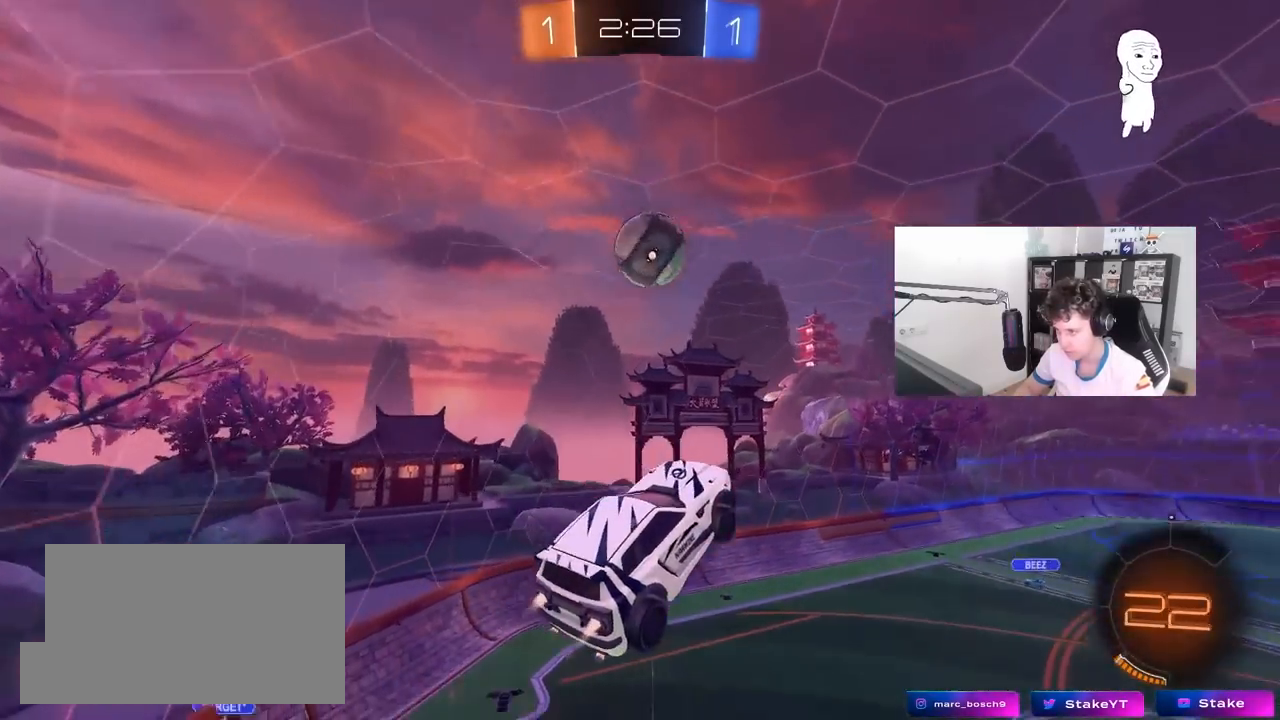
{"keys": ["a", "s", "shift"], "mouse": ["left"], "mouse_move": "still", "events": [[67, "a", "down"], [67, "shift", "down"], [67, "w", "down"], [117, "mouse_right", "down"], [200, "s", "down"], [200, "w", "up"], [250, "space", "down"], [300, "mouse_left", "up"], [350, "mouse_right", "up"], [383, "mouse_left", "down"], [383, "space", "up"]]}
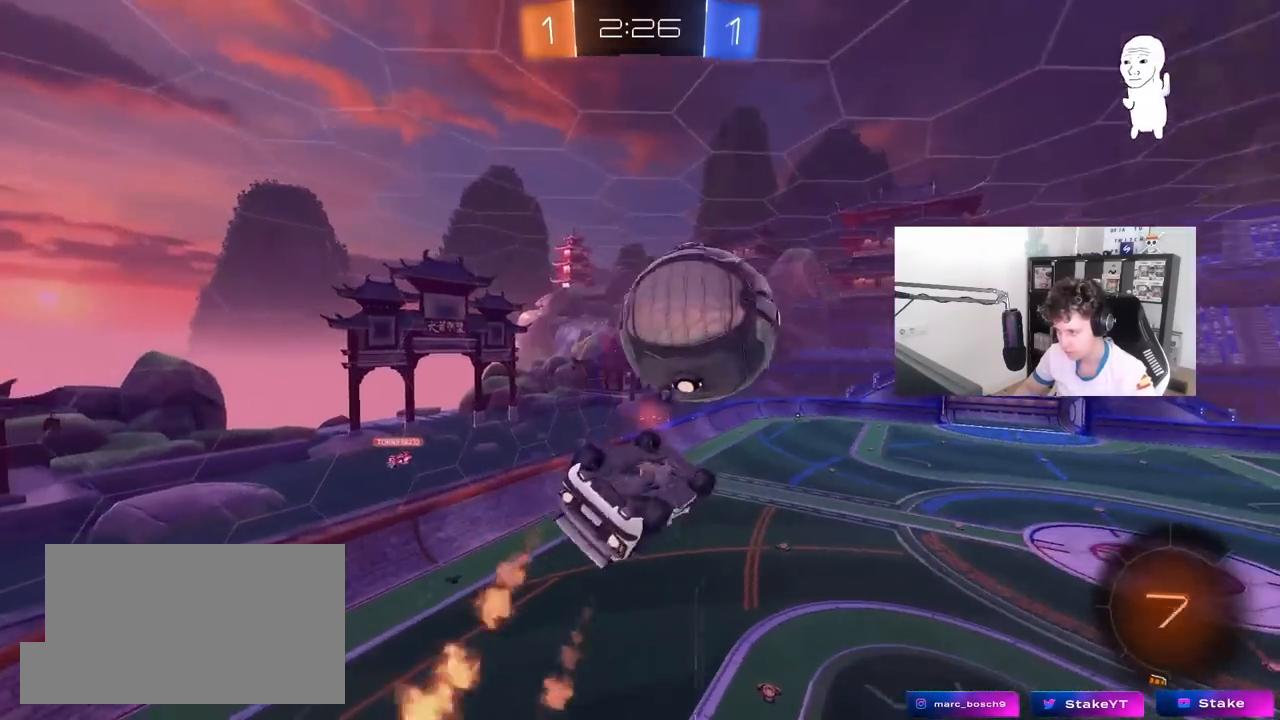
{"keys": ["a", "shift", "space"], "mouse": [], "mouse_move": "up", "events": [[33, "s", "up"], [133, "s", "down"], [367, "mouse_left", "up"], [400, "space", "down"], [450, "s", "up"]]}
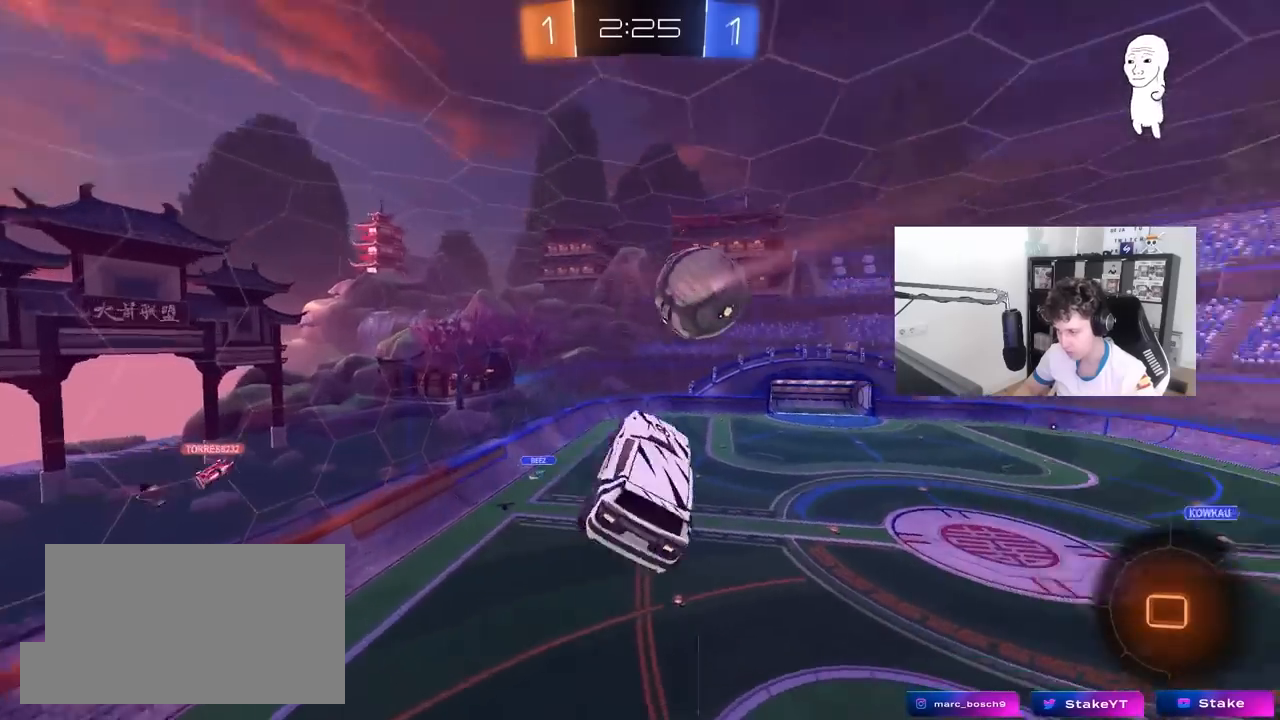
{"keys": ["a", "s", "space"], "mouse": [], "mouse_move": "still", "events": [[50, "space", "up"], [283, "s", "down"], [383, "space", "down"], [467, "shift", "up"]]}
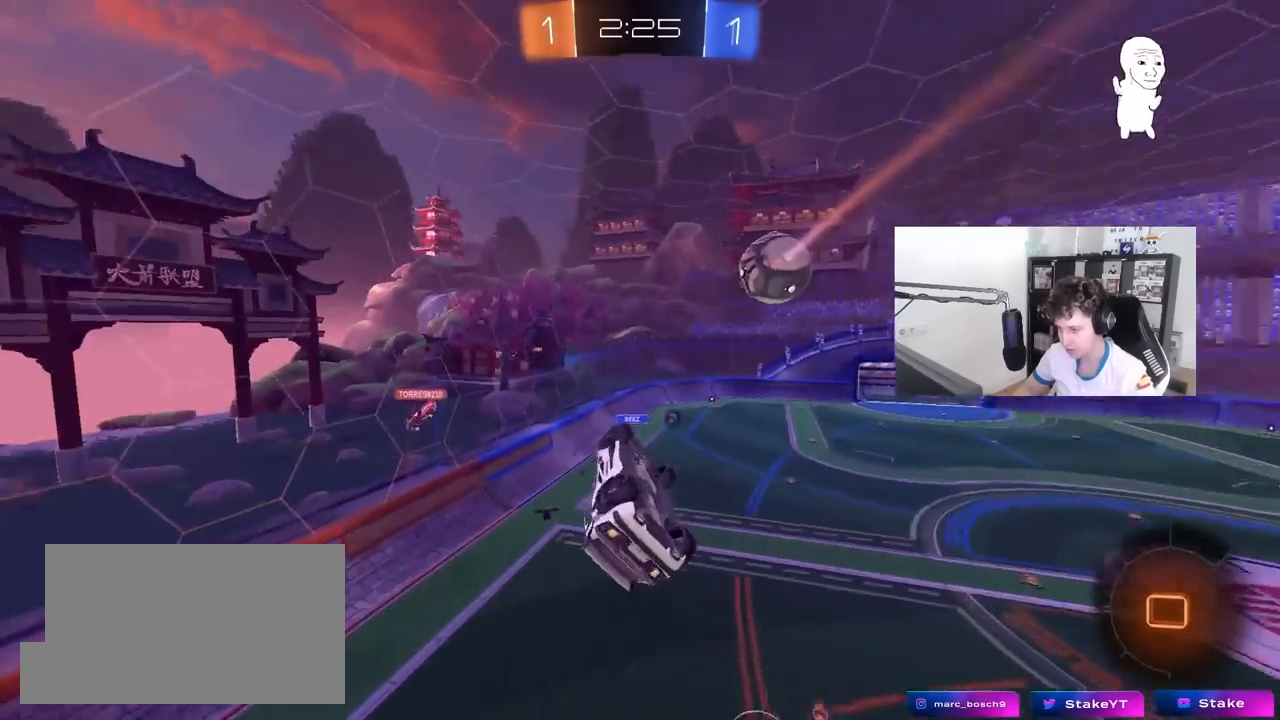
{"keys": ["a", "shift", "space", "w"], "mouse": ["left"], "mouse_move": "still", "events": [[17, "a", "up"], [17, "d", "down"], [17, "s", "up"], [67, "s", "down"], [67, "space", "up"], [200, "a", "down"], [200, "d", "up"], [200, "s", "up"], [200, "shift", "down"], [300, "mouse_left", "down"], [450, "w", "down"], [483, "space", "down"]]}
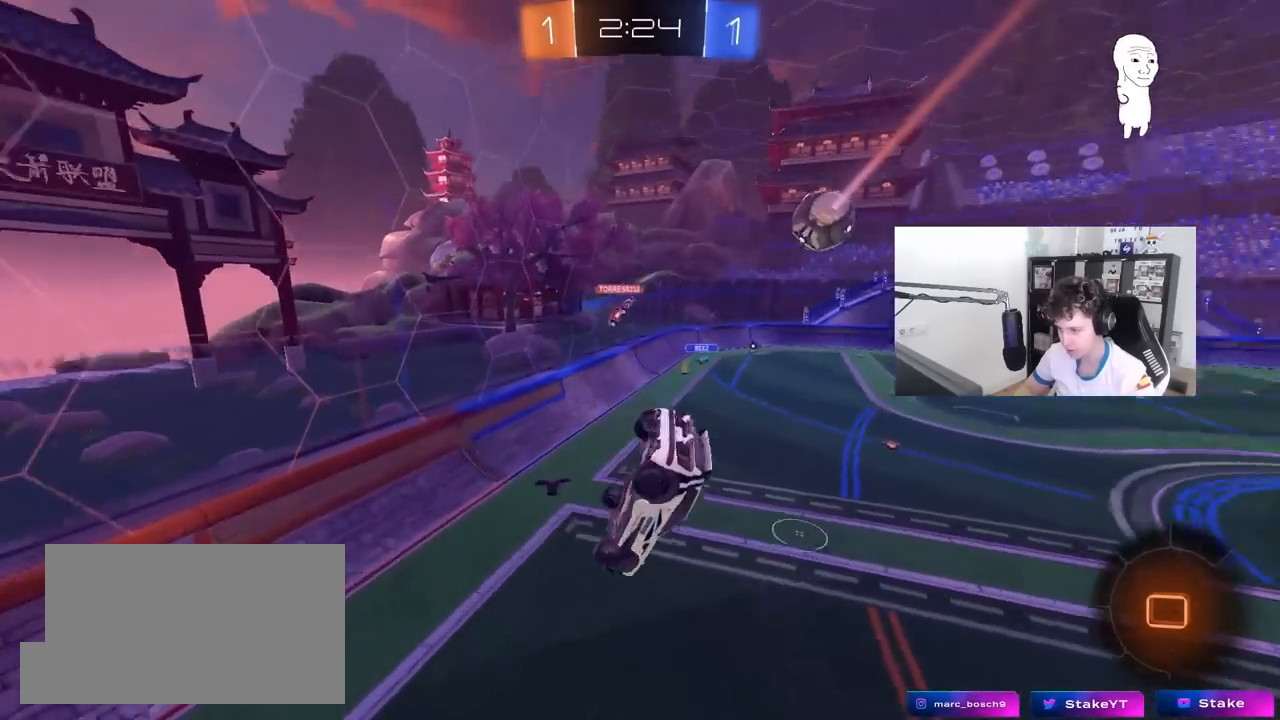
{"keys": ["a"], "mouse": [], "mouse_move": "still", "events": [[33, "mouse_left", "up"], [33, "w", "up"], [133, "space", "up"], [217, "s", "down"], [217, "shift", "up"], [450, "s", "up"]]}
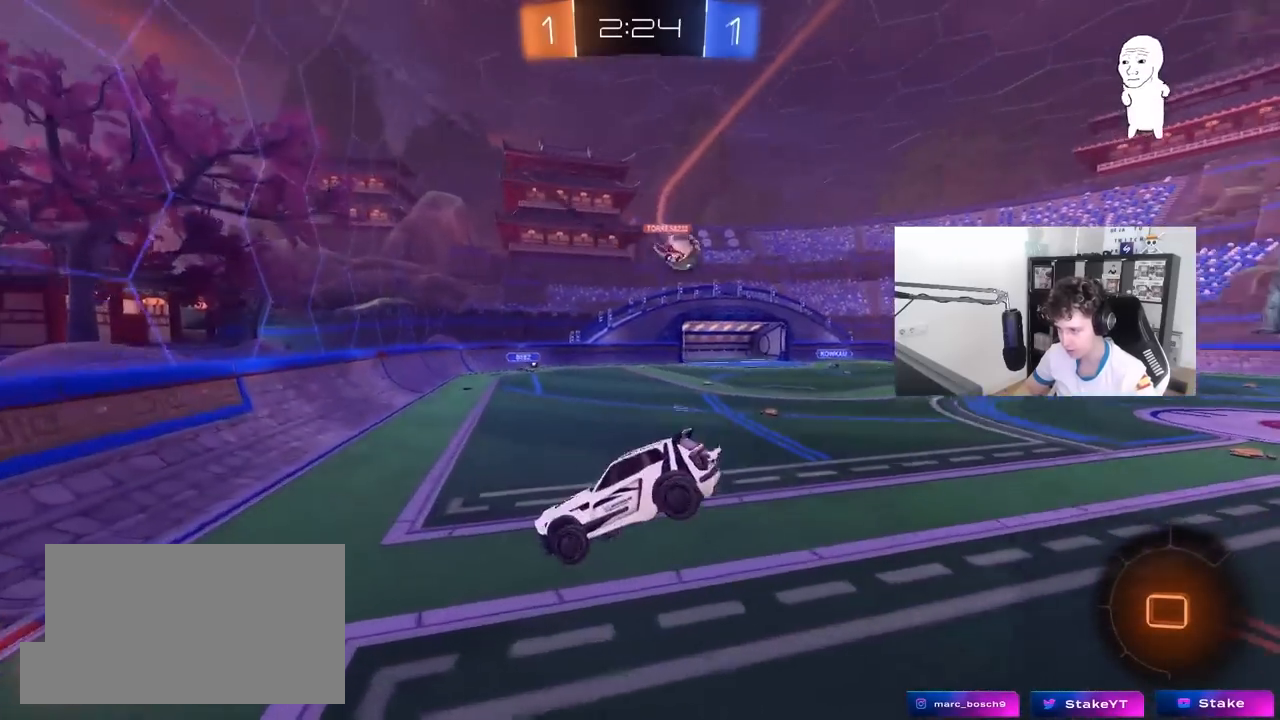
{"keys": ["d", "w"], "mouse": [], "mouse_move": "still", "events": [[50, "a", "up"], [150, "a", "down"], [150, "w", "down"], [383, "a", "up"], [467, "d", "down"]]}
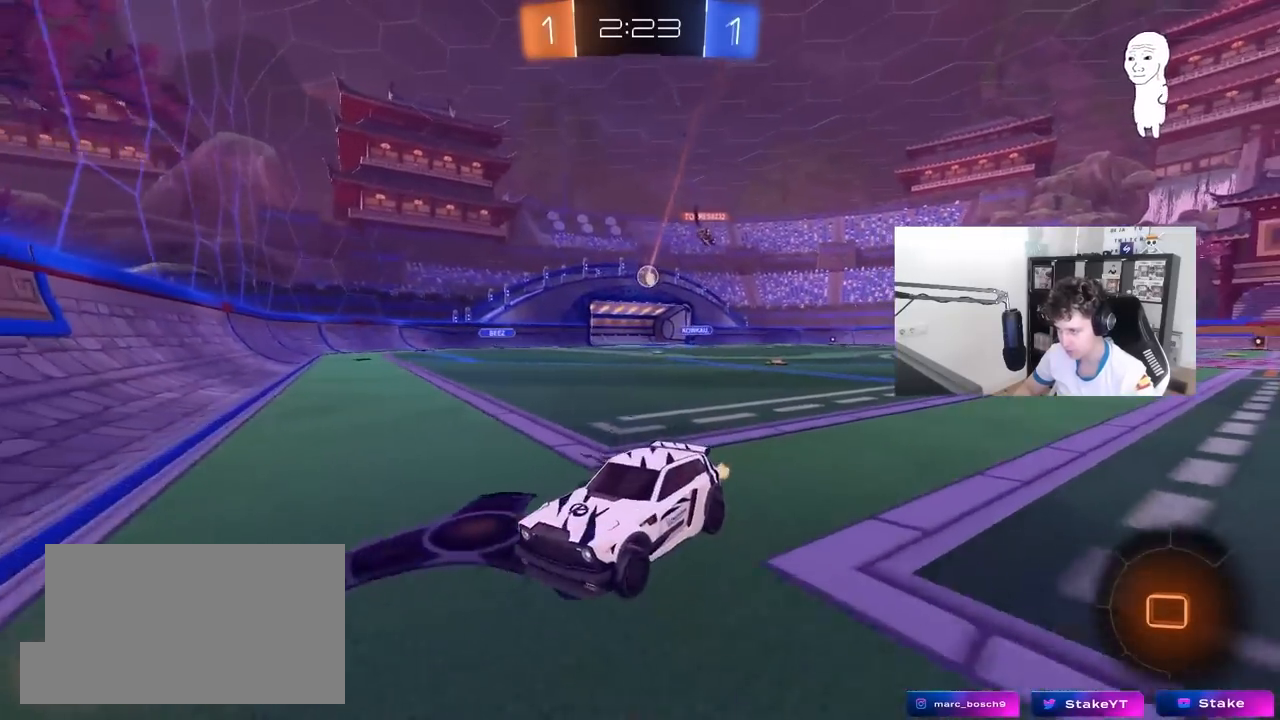
{"keys": ["a", "s"], "mouse": [], "mouse_move": "still", "events": [[17, "w", "up"], [67, "shift", "down"], [200, "shift", "up"], [200, "w", "down"], [250, "w", "up"], [350, "s", "down"], [433, "a", "down"], [433, "d", "up"]]}
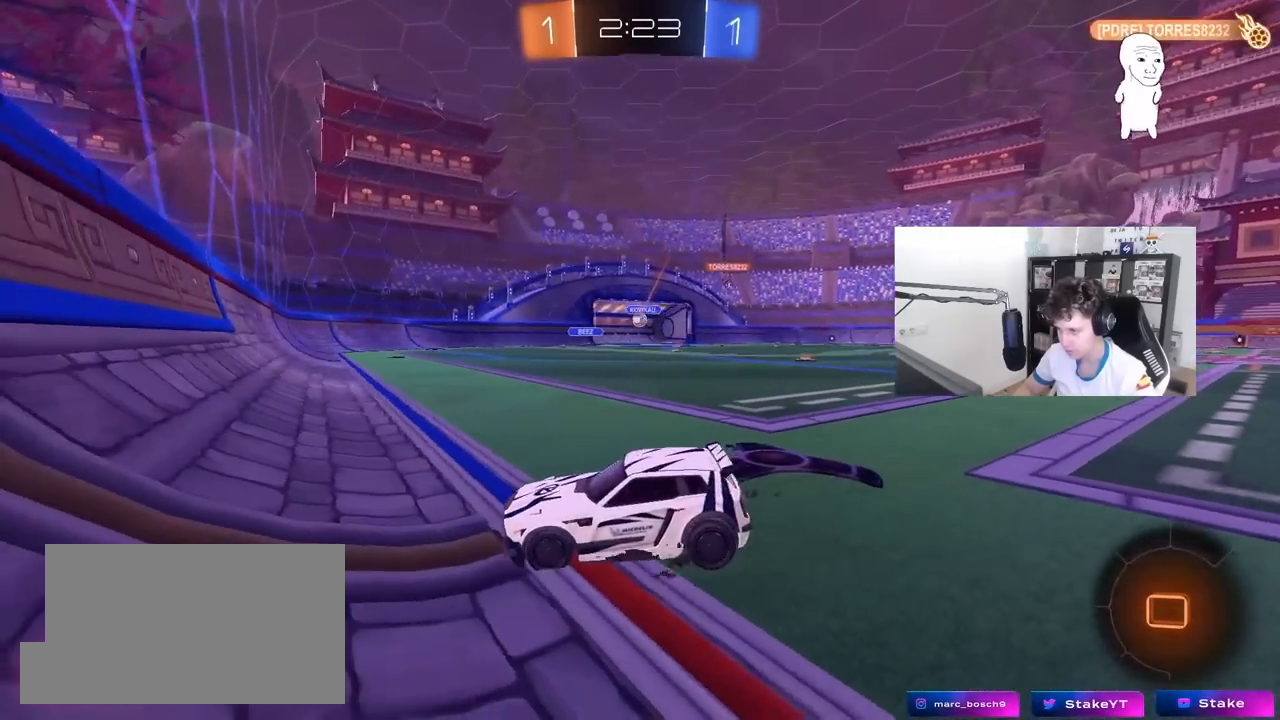
{"keys": [], "mouse": [], "mouse_move": "left", "events": [[217, "a", "up"], [217, "s", "up"], [317, "d", "down"], [317, "mouse_right", "down"], [317, "w", "down"], [367, "mouse_right", "up"], [417, "d", "up"], [450, "w", "up"]]}
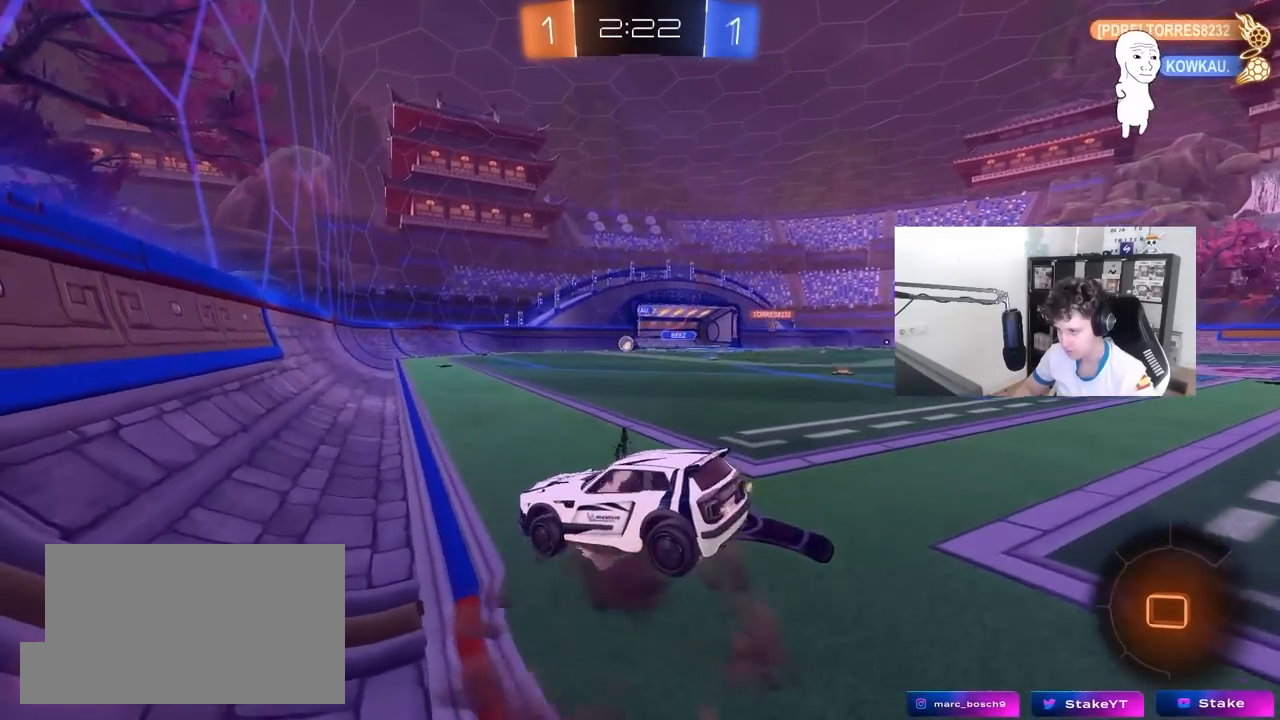
{"keys": ["d"], "mouse": [], "mouse_move": "still", "events": [[133, "s", "down"], [183, "a", "down"], [333, "a", "up"], [383, "d", "down"], [433, "a", "down"], [467, "a", "up"], [467, "s", "up"]]}
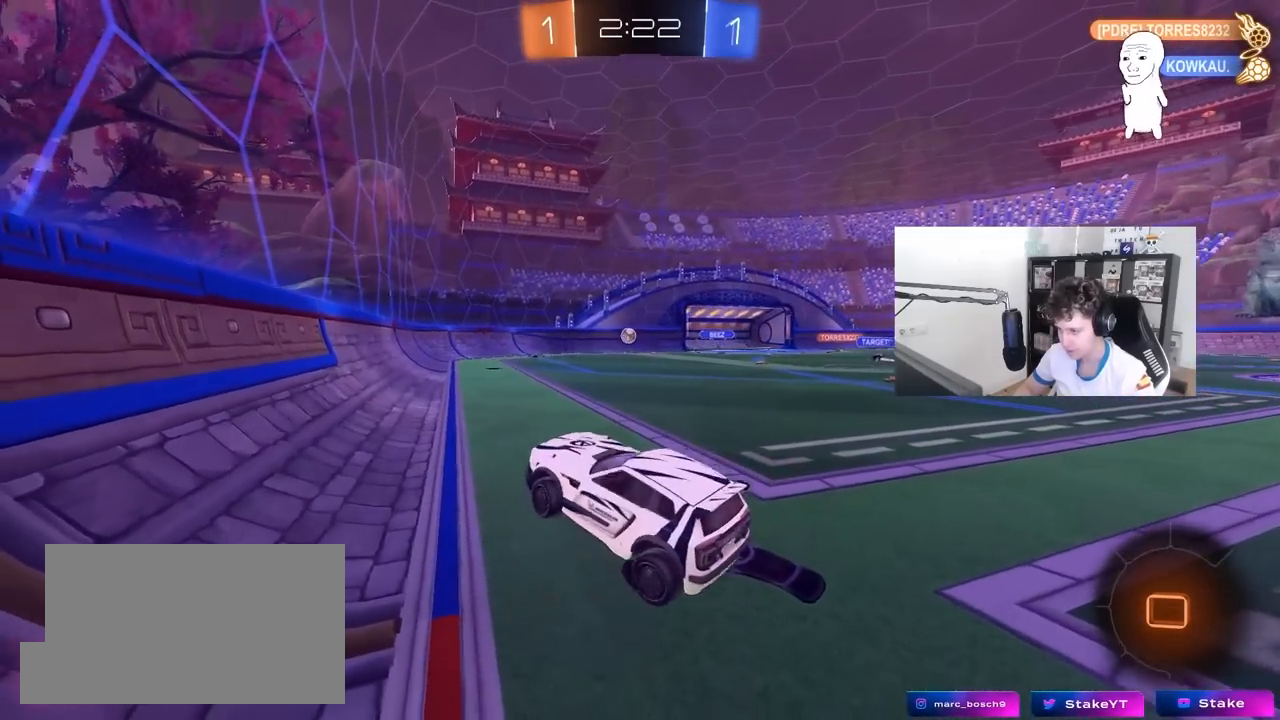
{"keys": ["d", "s"], "mouse": [], "mouse_move": "still", "events": [[17, "d", "up"], [150, "w", "down"], [250, "mouse_right", "down"], [350, "w", "up"], [400, "s", "down"], [433, "d", "down"], [433, "mouse_right", "up"]]}
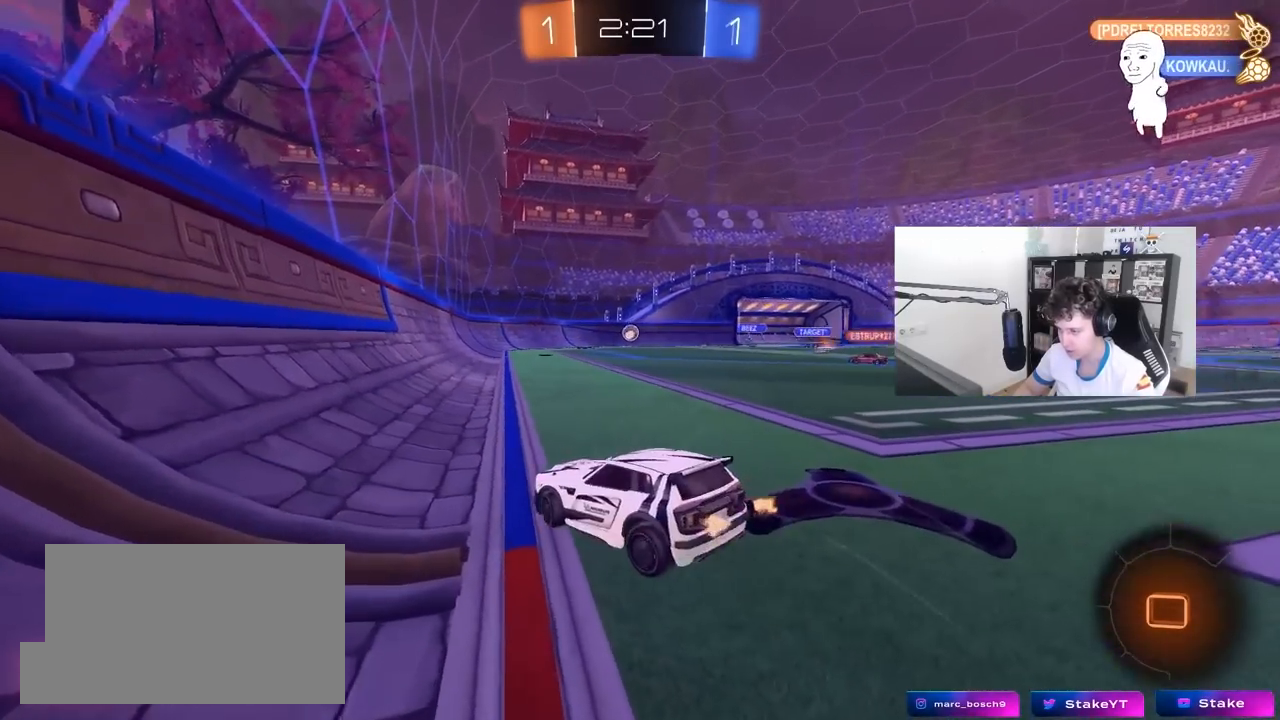
{"keys": ["s"], "mouse": ["wheel"], "mouse_move": "still", "events": [[33, "d", "up"], [133, "a", "down"], [267, "mouse_wheel", "down"], [317, "a", "up"]]}
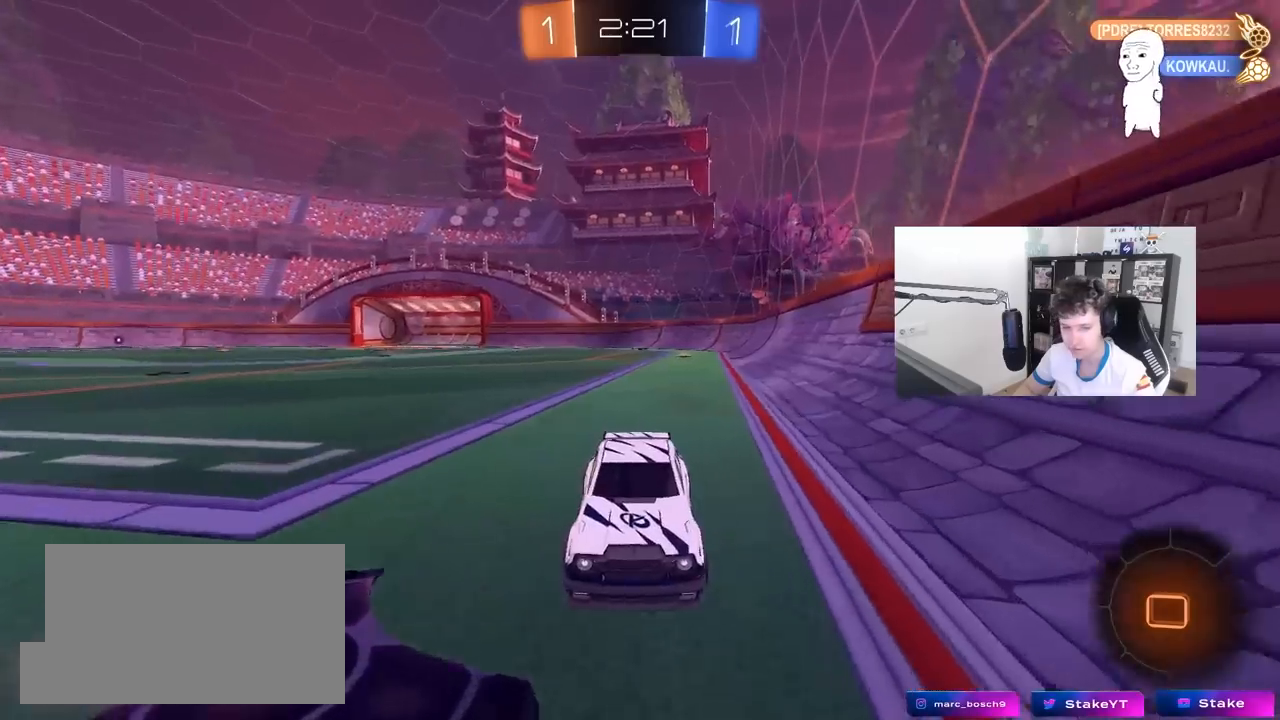
{"keys": ["a", "s"], "mouse": [], "mouse_move": "still", "events": [[133, "mouse_wheel", "up"], [183, "d", "down"], [283, "d", "up"], [417, "a", "down"]]}
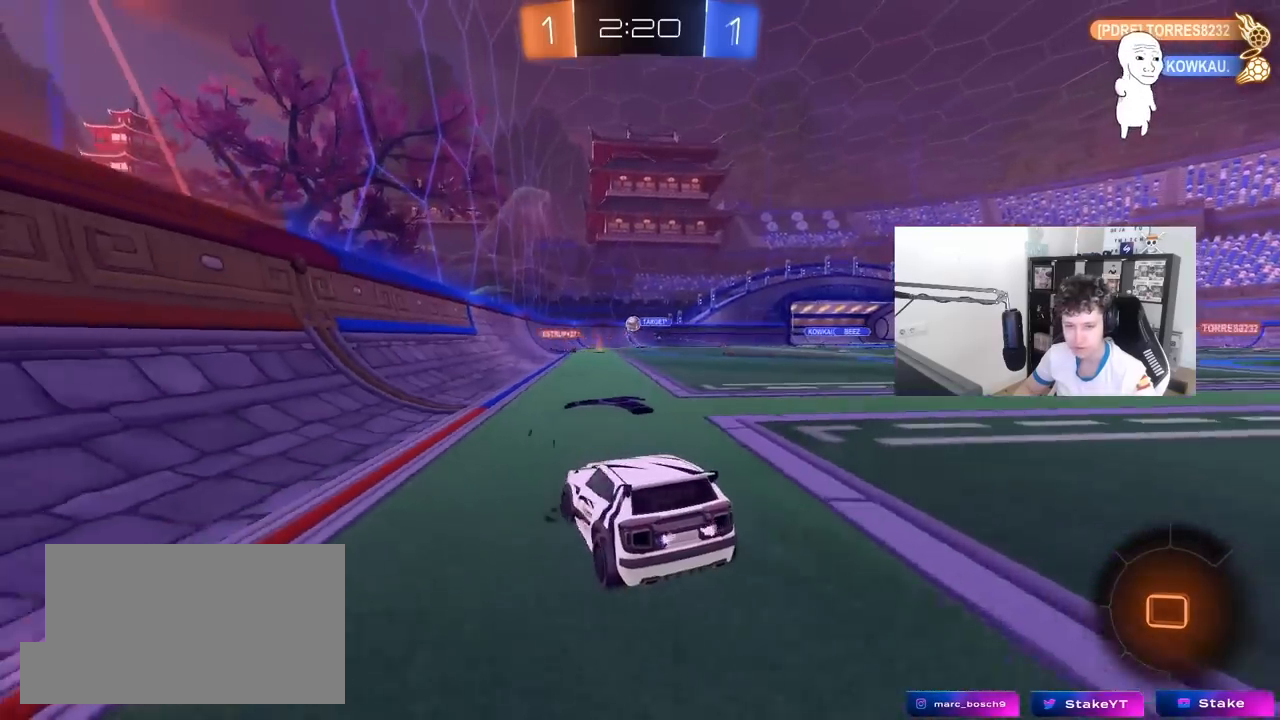
{"keys": ["d", "shift", "space"], "mouse": [], "mouse_move": "left", "events": [[17, "a", "up"], [67, "mouse_right", "down"], [150, "mouse_right", "up"], [200, "mouse_right", "down"], [400, "s", "up"], [433, "mouse_right", "up"], [483, "d", "down"], [483, "shift", "down"], [483, "space", "down"]]}
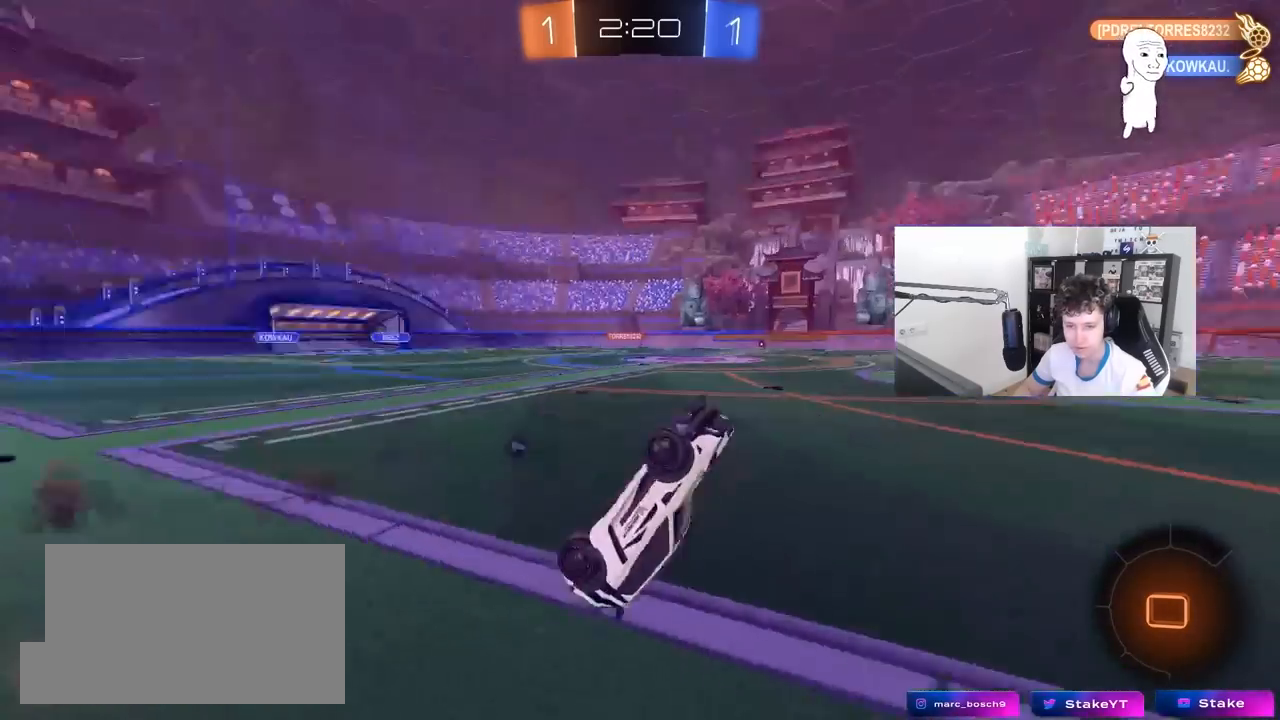
{"keys": ["d", "w"], "mouse": [], "mouse_move": "still", "events": [[33, "w", "down"], [83, "space", "up"], [500, "shift", "up"]]}
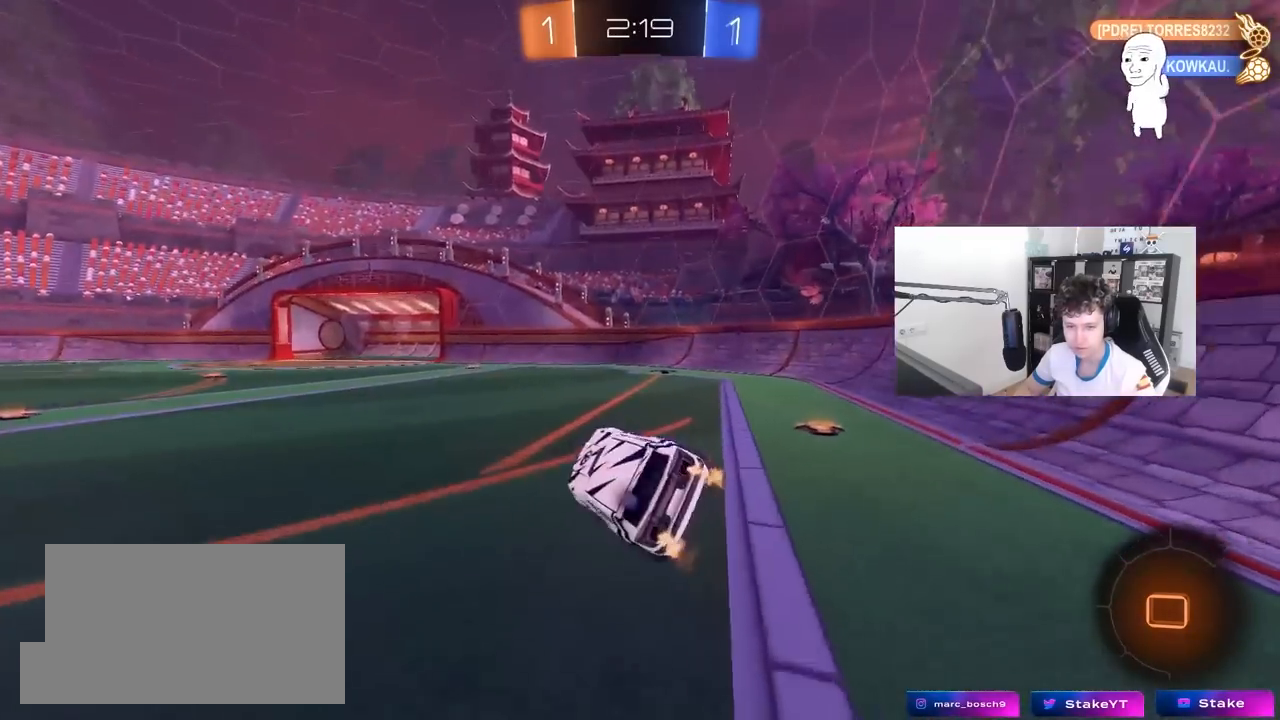
{"keys": ["w"], "mouse": ["left"], "mouse_move": "still", "events": [[183, "d", "up"], [333, "d", "down"], [383, "d", "up"], [417, "mouse_left", "down"]]}